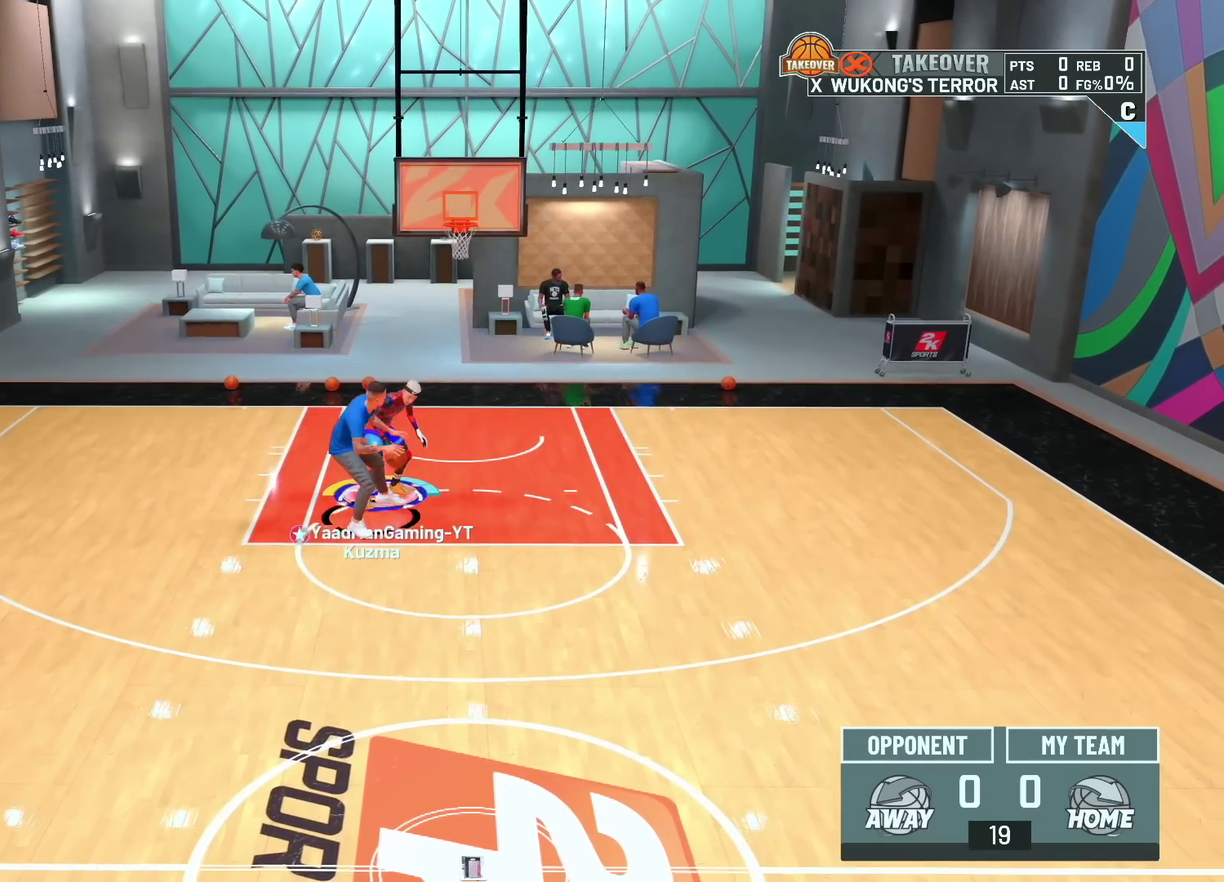
Gameplay with a controller (PlayStation layout); each line is a JSON object with the inputs held at the frame after it (dt_ms = milliseconds from this image to that frame). "events" lists button and stick changes between this image and that frame as [ms after this image, input, new state], when the widget could be followed in between.
{"dt_ms": 600, "buttons": ["L2"], "left_stick": "up-right", "right_stick": "down-left", "events": [[200, "left_stick", "up-right"]]}
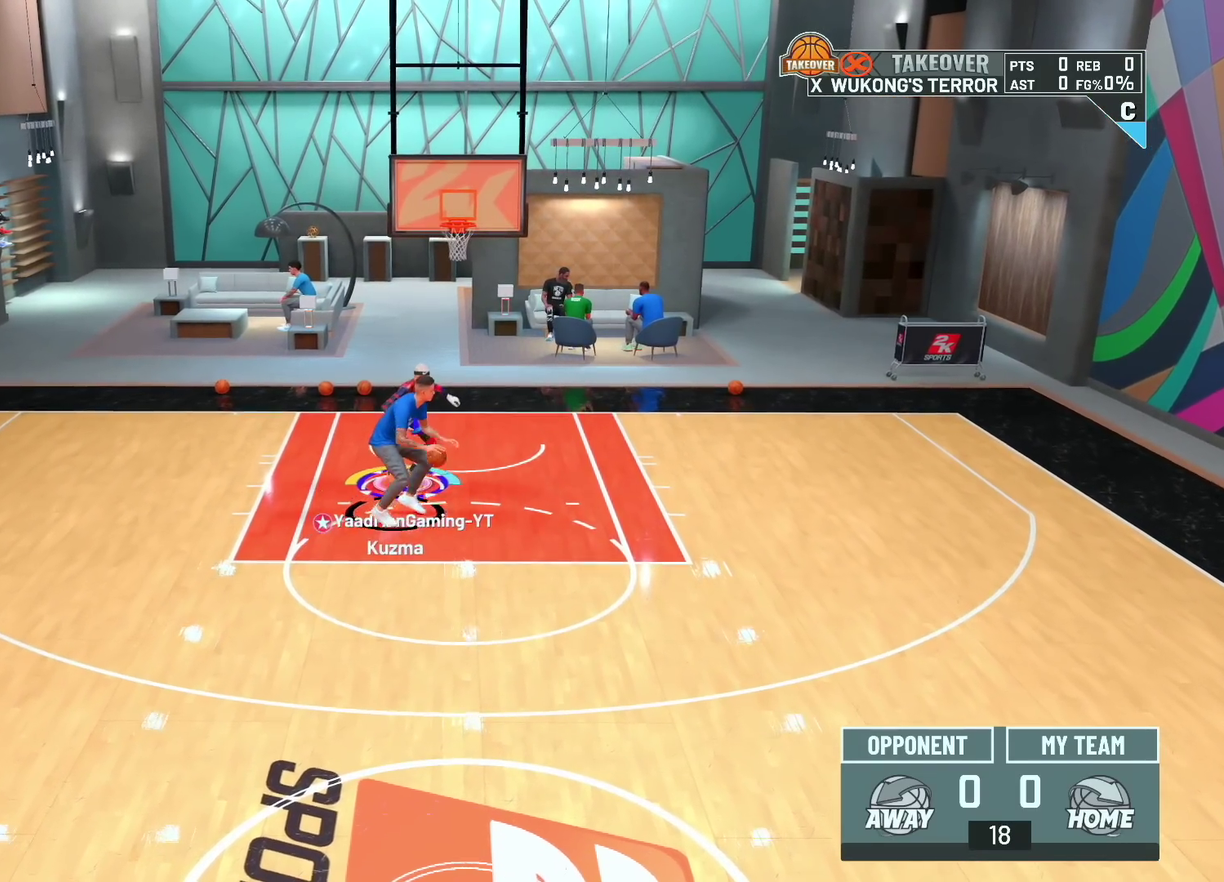
{"dt_ms": 300, "buttons": ["L2"], "left_stick": "center", "right_stick": "center"}
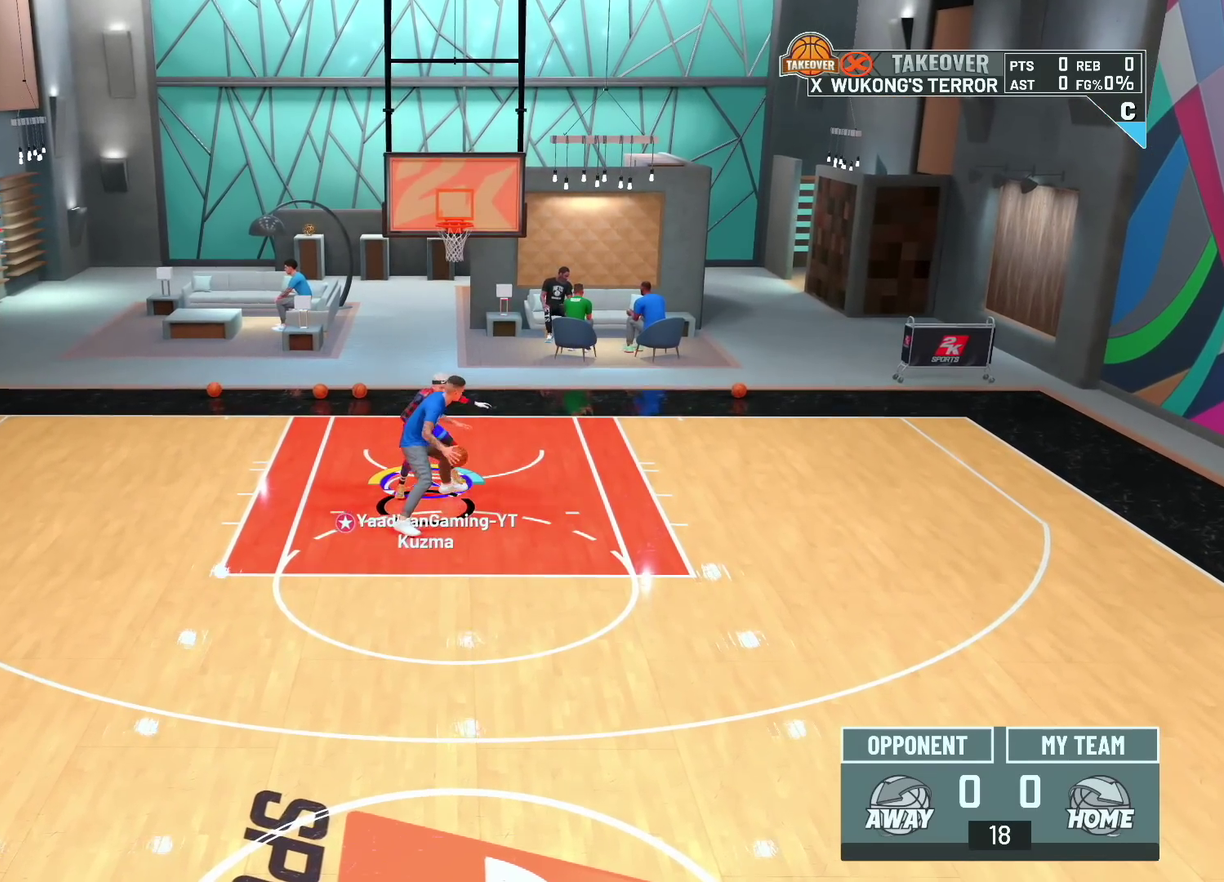
{"dt_ms": 400, "buttons": ["L2"], "left_stick": "center", "right_stick": "center", "events": [[17, "left_stick", "down-left"], [133, "left_stick", "center"]]}
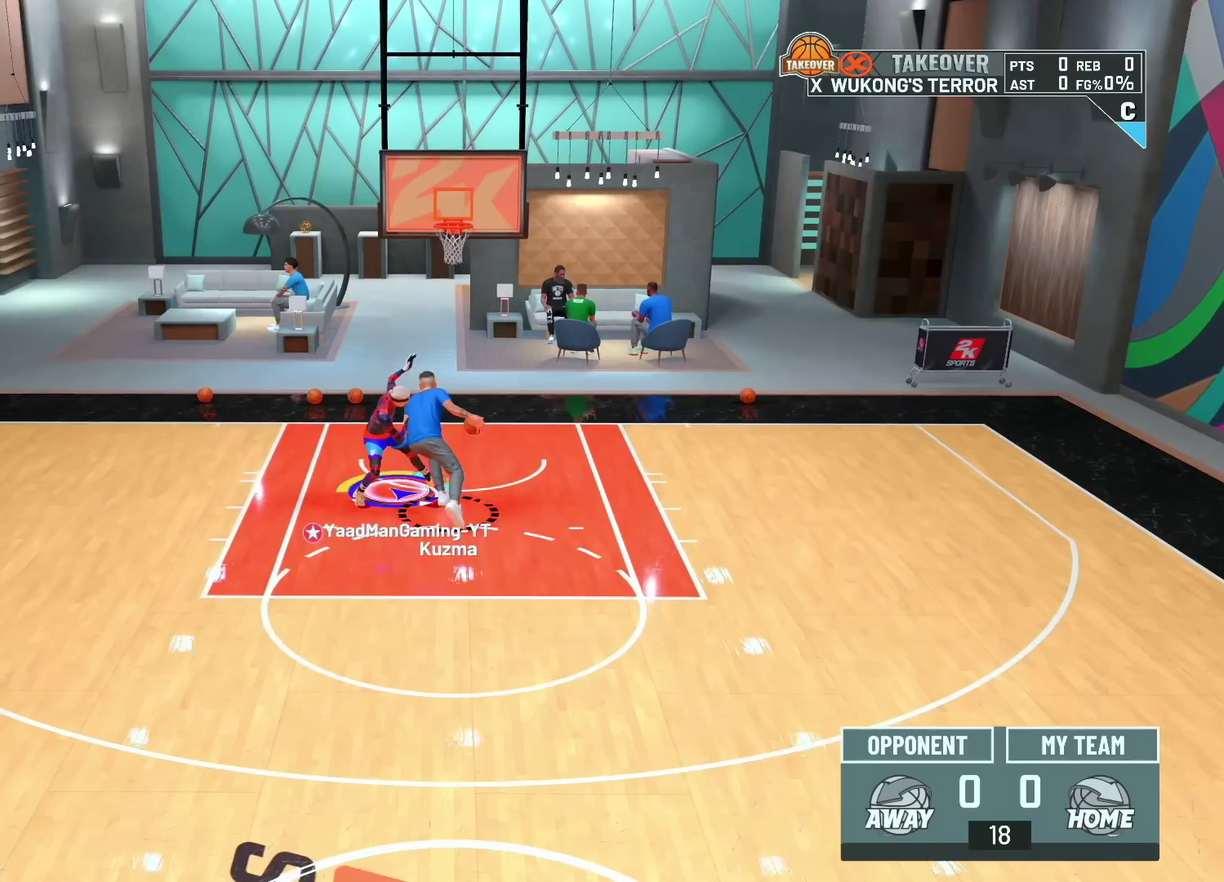
{"dt_ms": 700, "buttons": ["L2", "R2"], "left_stick": "up-right", "right_stick": "center"}
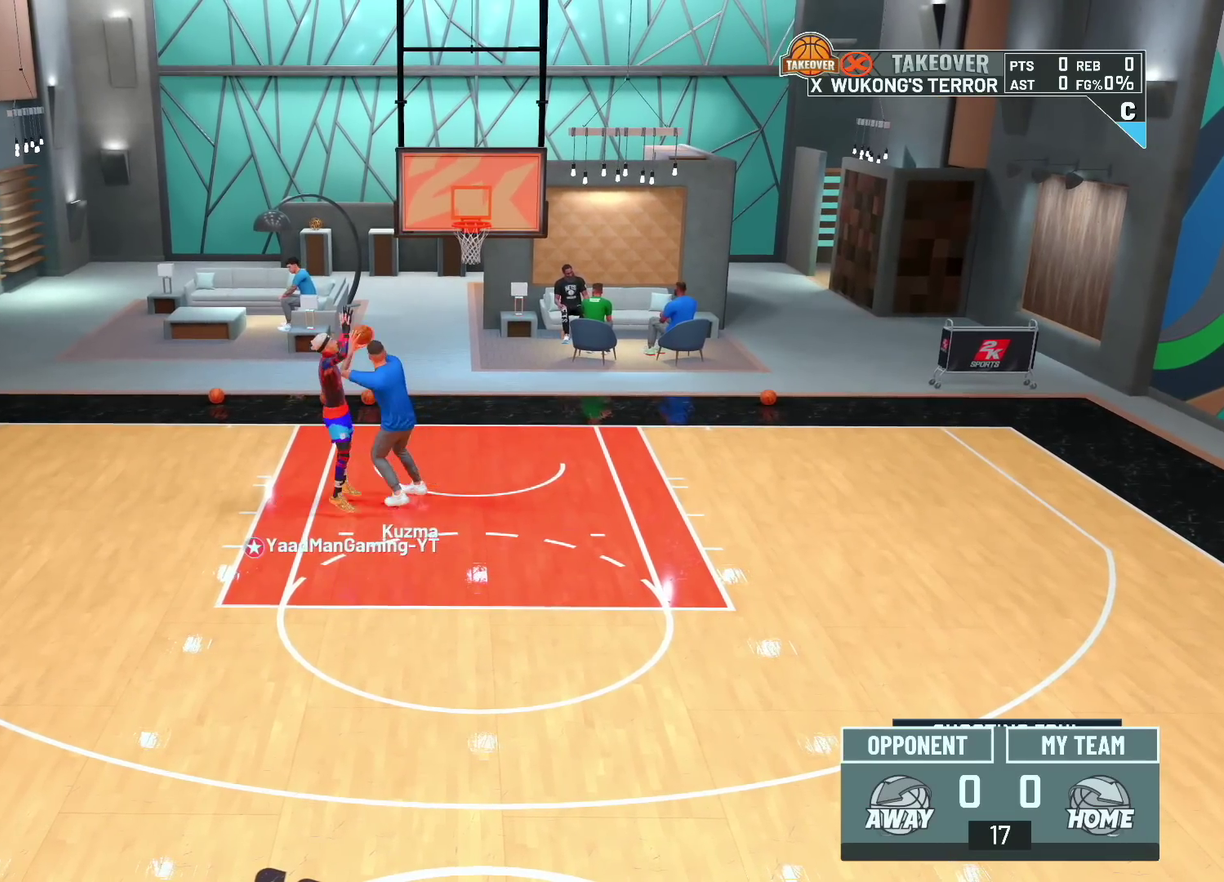
{"dt_ms": 400, "buttons": [], "left_stick": "up-right", "right_stick": "center"}
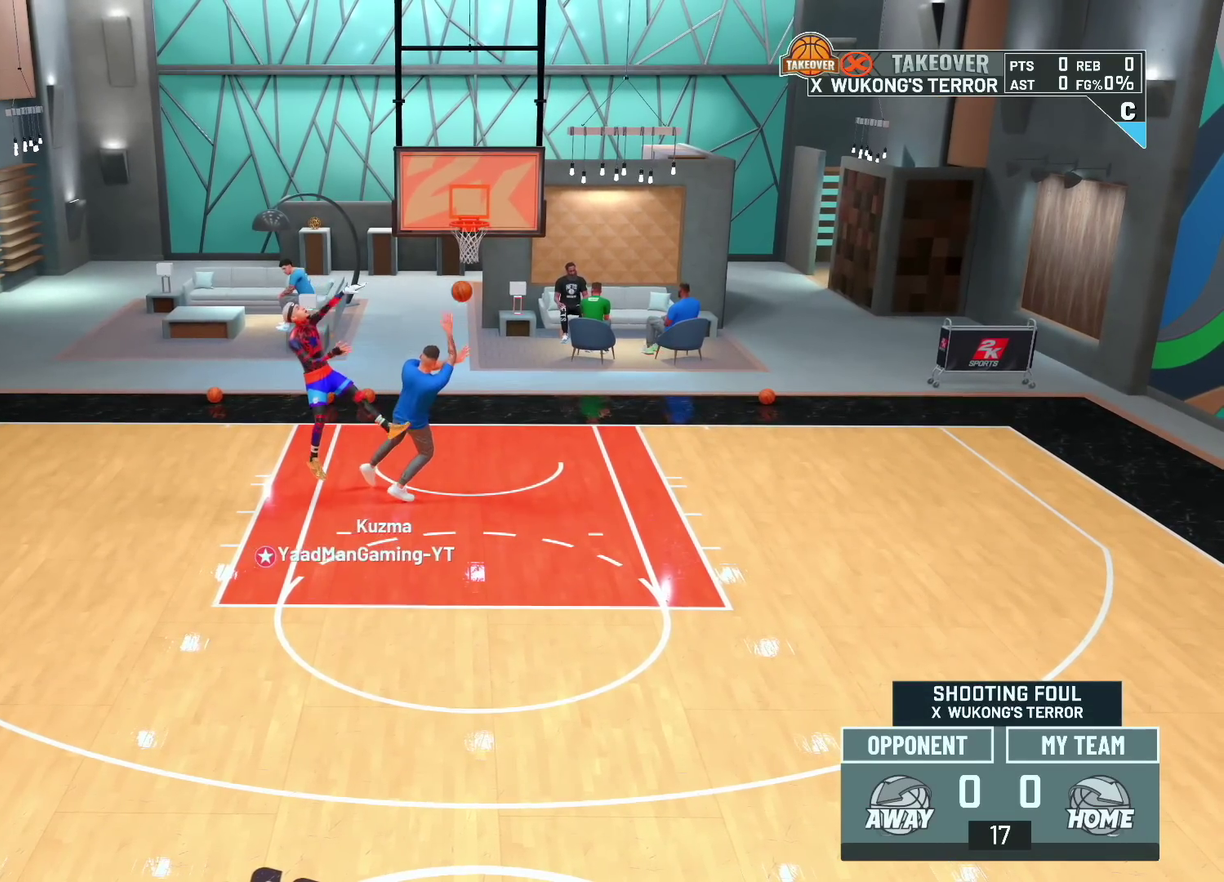
{"dt_ms": 600, "buttons": [], "left_stick": "center", "right_stick": "center", "events": [[583, "left_stick", "center"]]}
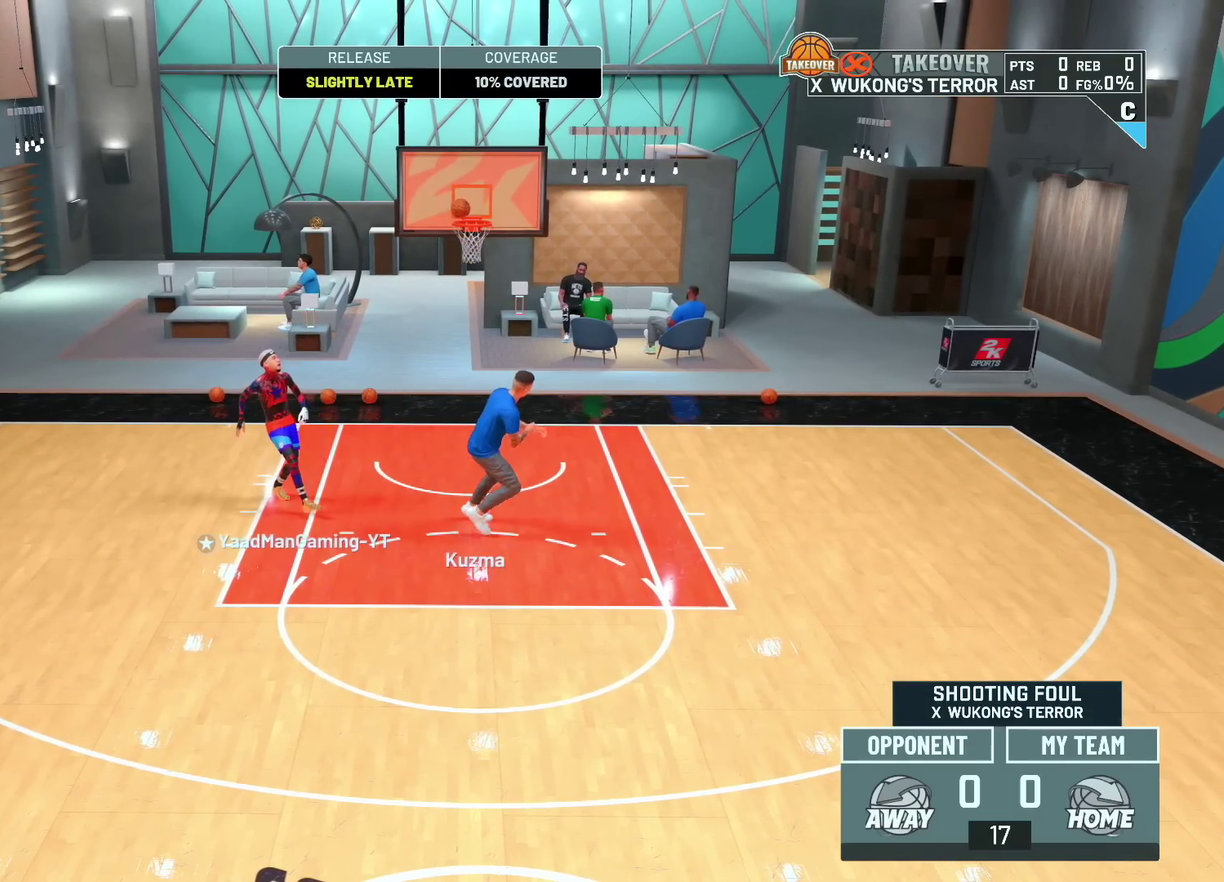
{"dt_ms": 400, "buttons": ["CROSS"], "left_stick": "center", "right_stick": "center", "events": [[67, "CROSS", "down"], [250, "CROSS", "up"], [333, "CROSS", "down"]]}
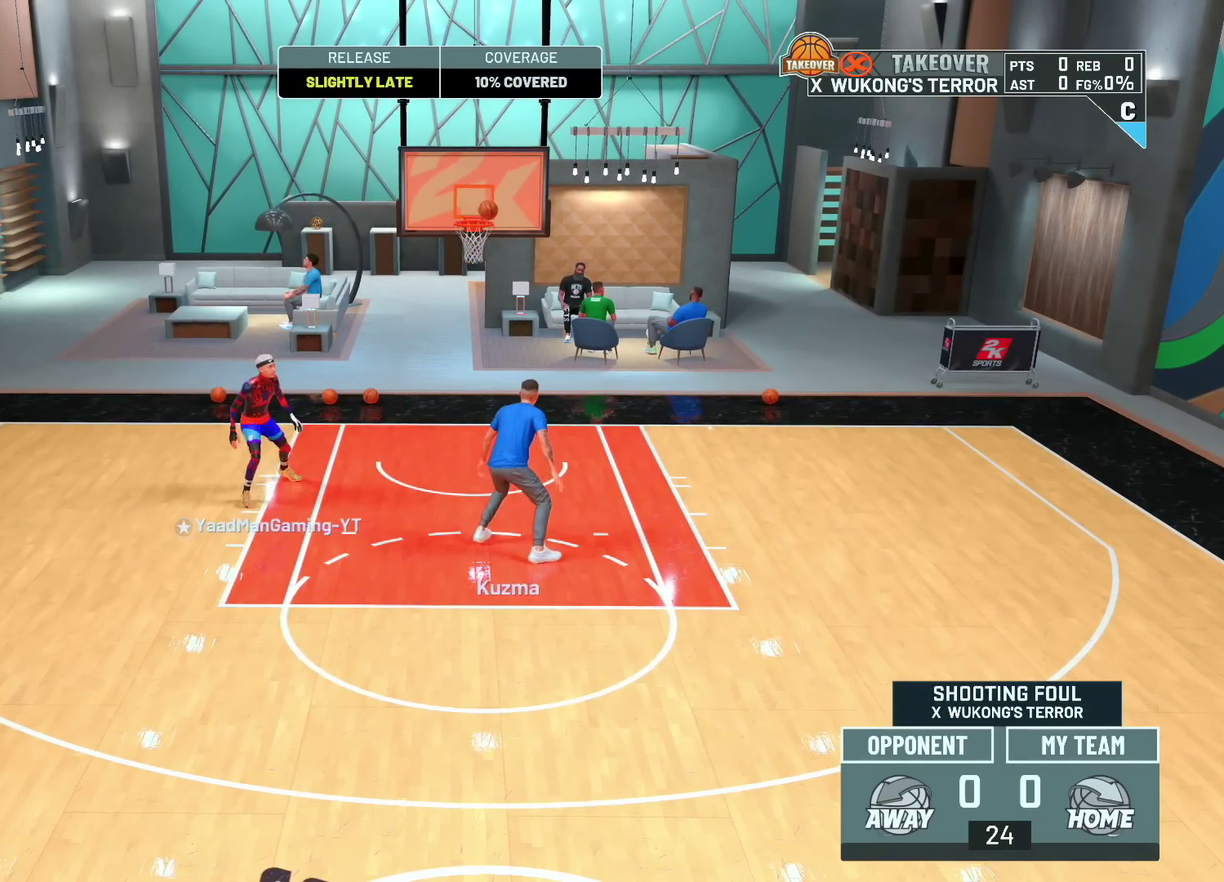
{"dt_ms": 300, "buttons": ["CROSS"], "left_stick": "center", "right_stick": "center", "events": [[83, "CROSS", "up"], [183, "CROSS", "down"]]}
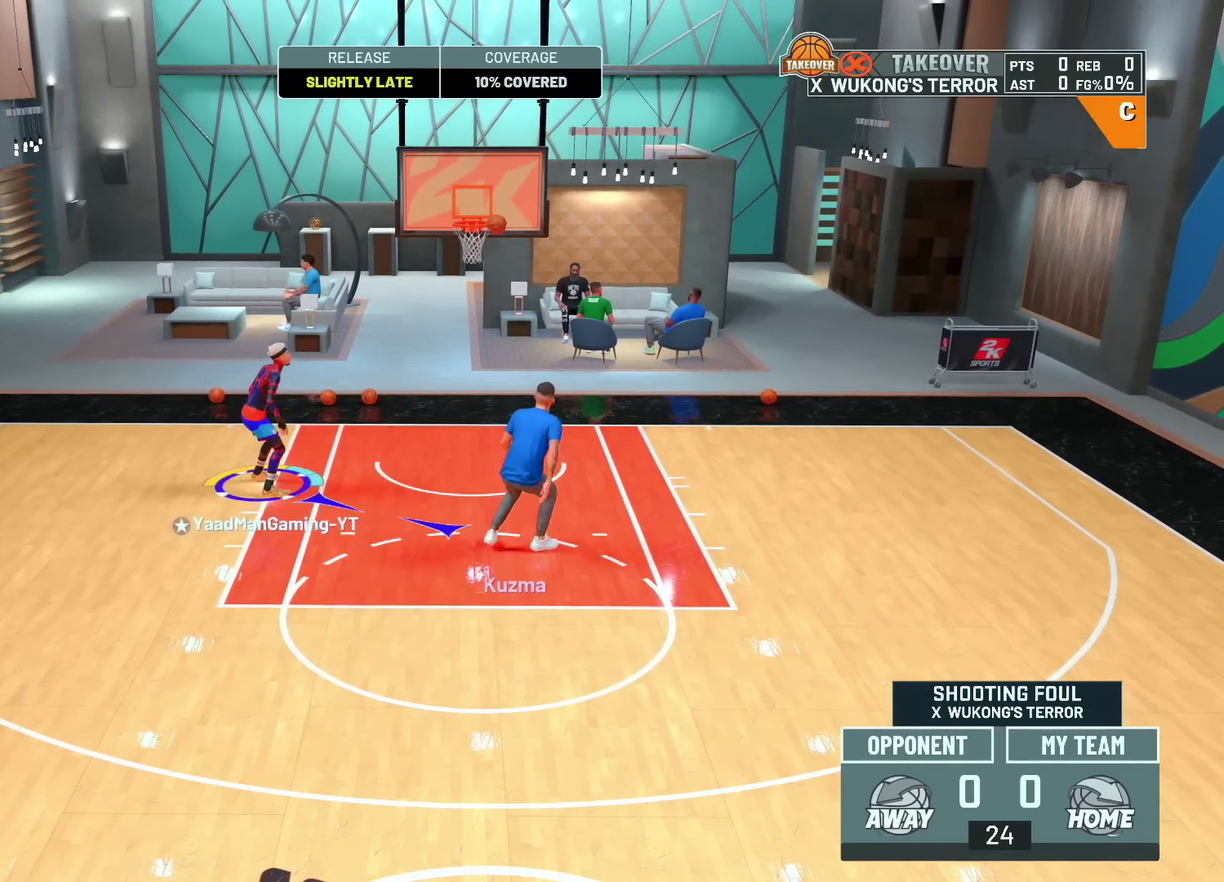
{"dt_ms": 700, "buttons": ["CROSS"], "left_stick": "center", "right_stick": "center", "events": [[50, "CROSS", "up"], [217, "CROSS", "down"], [367, "CROSS", "up"], [467, "CROSS", "down"], [600, "CROSS", "up"], [700, "CROSS", "down"]]}
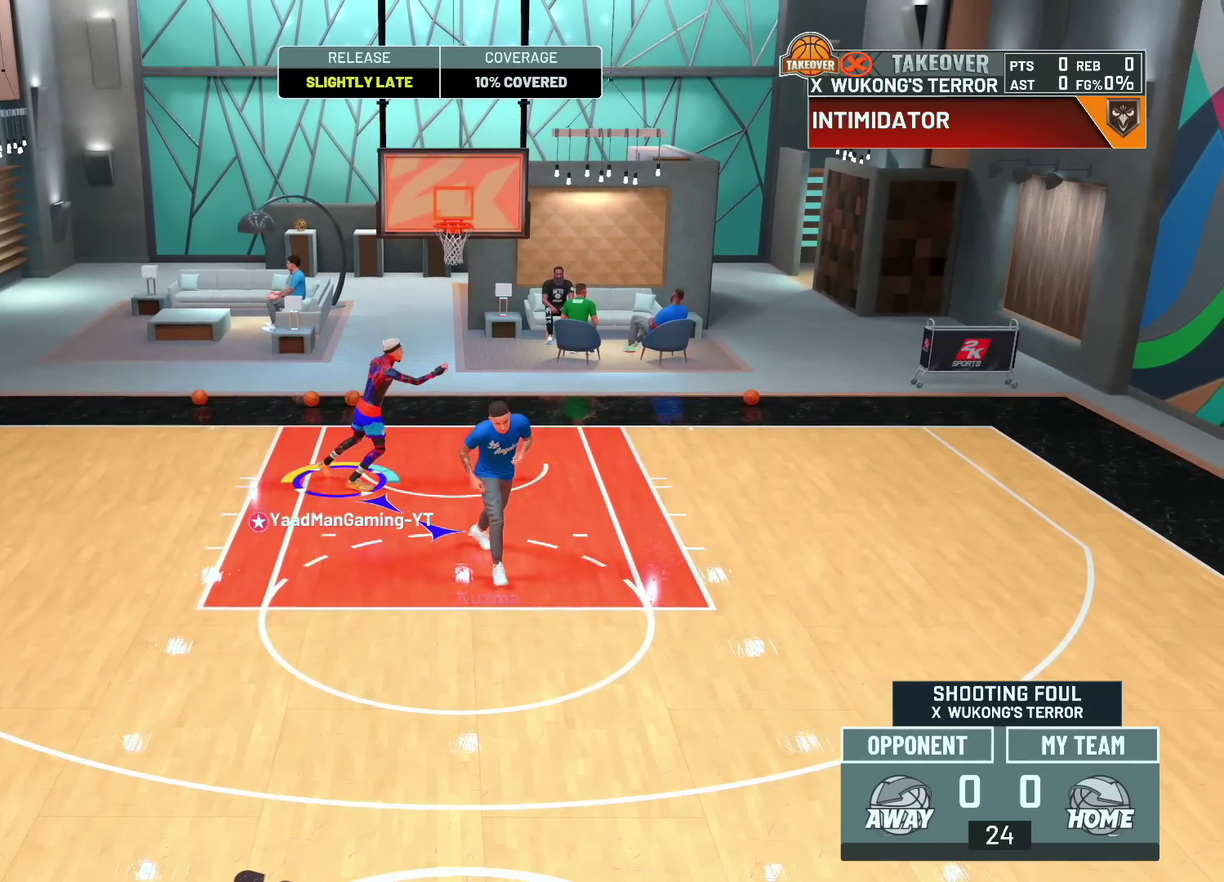
{"dt_ms": 600, "buttons": ["CROSS"], "left_stick": "down", "right_stick": "center", "events": [[133, "CROSS", "up"], [267, "CROSS", "down"], [400, "CROSS", "up"], [500, "CROSS", "down"], [517, "left_stick", "down"]]}
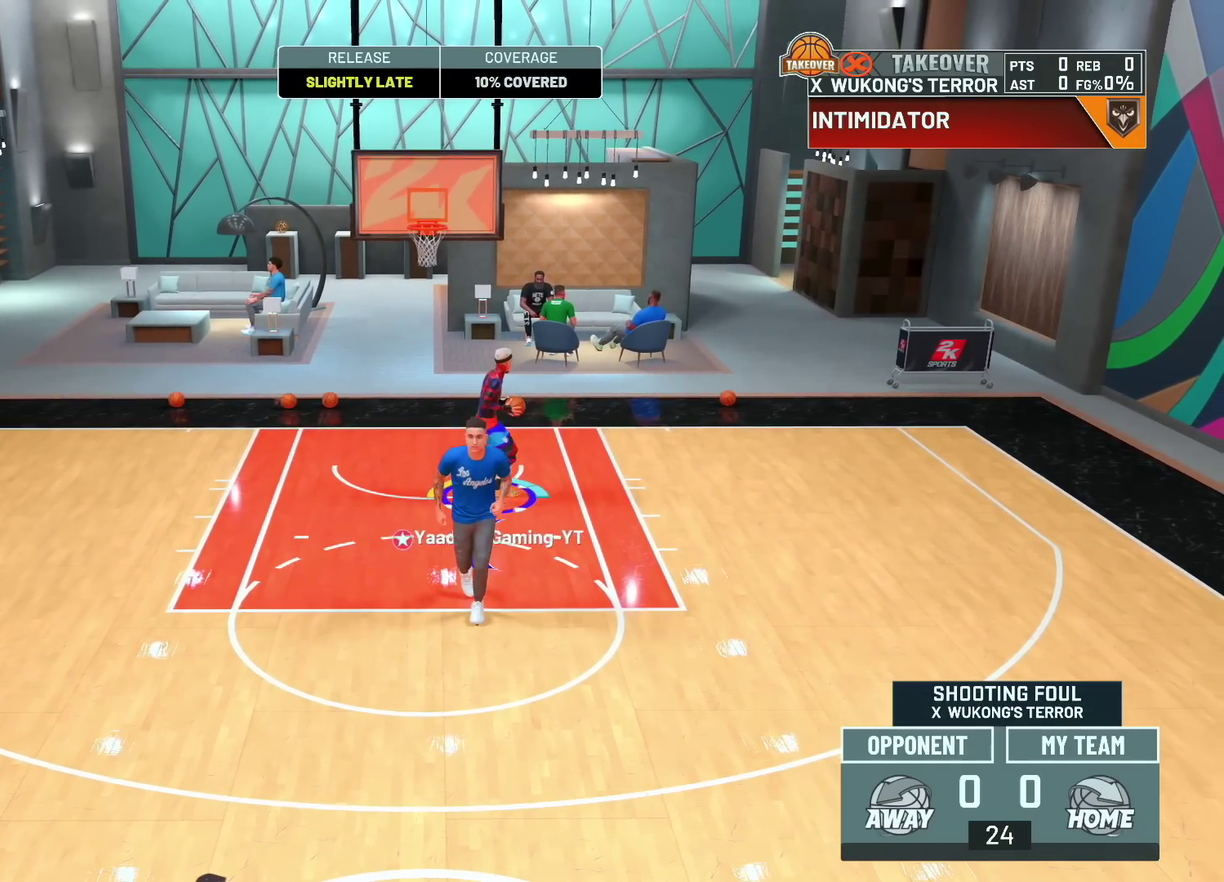
{"dt_ms": 400, "buttons": ["CROSS"], "left_stick": "down", "right_stick": "center", "events": [[50, "CROSS", "up"], [150, "CROSS", "down"], [283, "CROSS", "up"], [383, "CROSS", "down"]]}
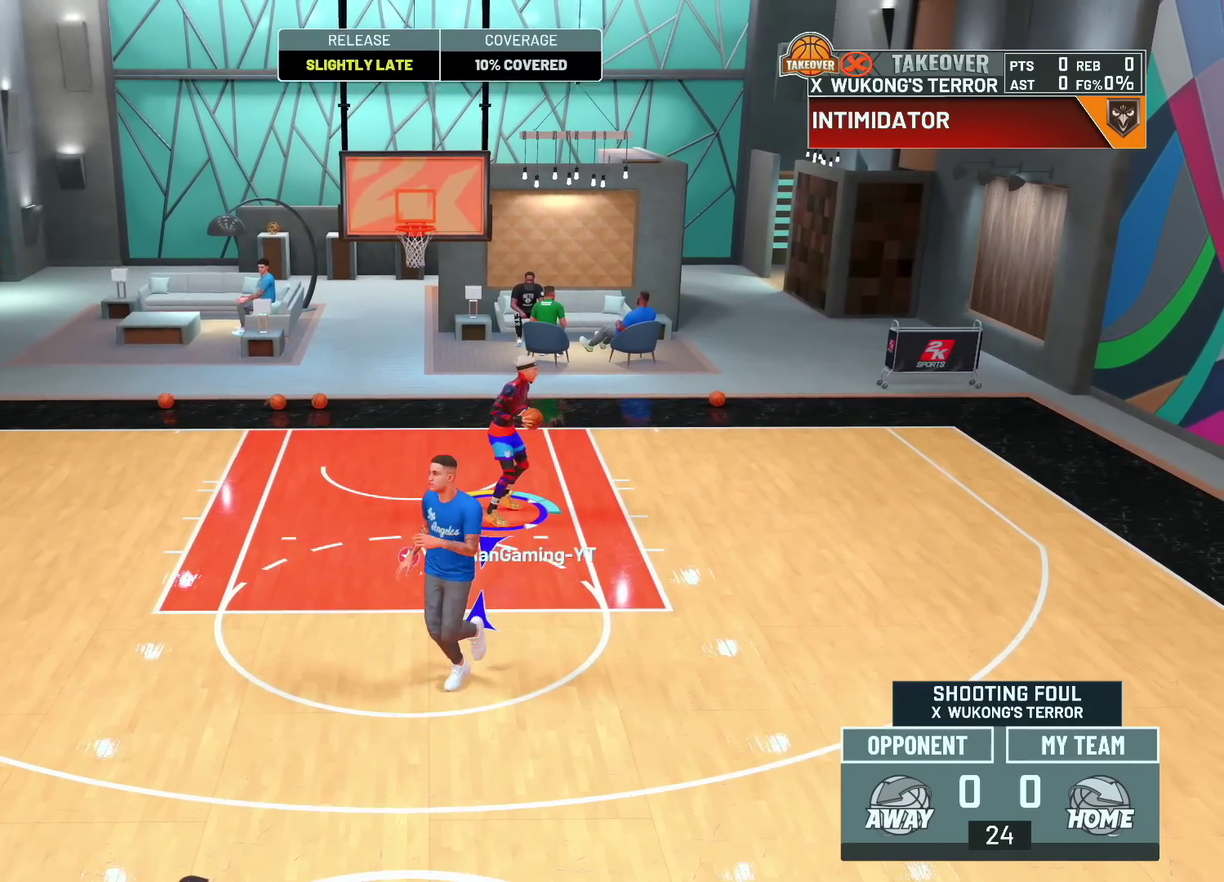
{"dt_ms": 300, "buttons": ["CROSS"], "left_stick": "down", "right_stick": "center", "events": [[133, "CROSS", "up"], [300, "CROSS", "down"]]}
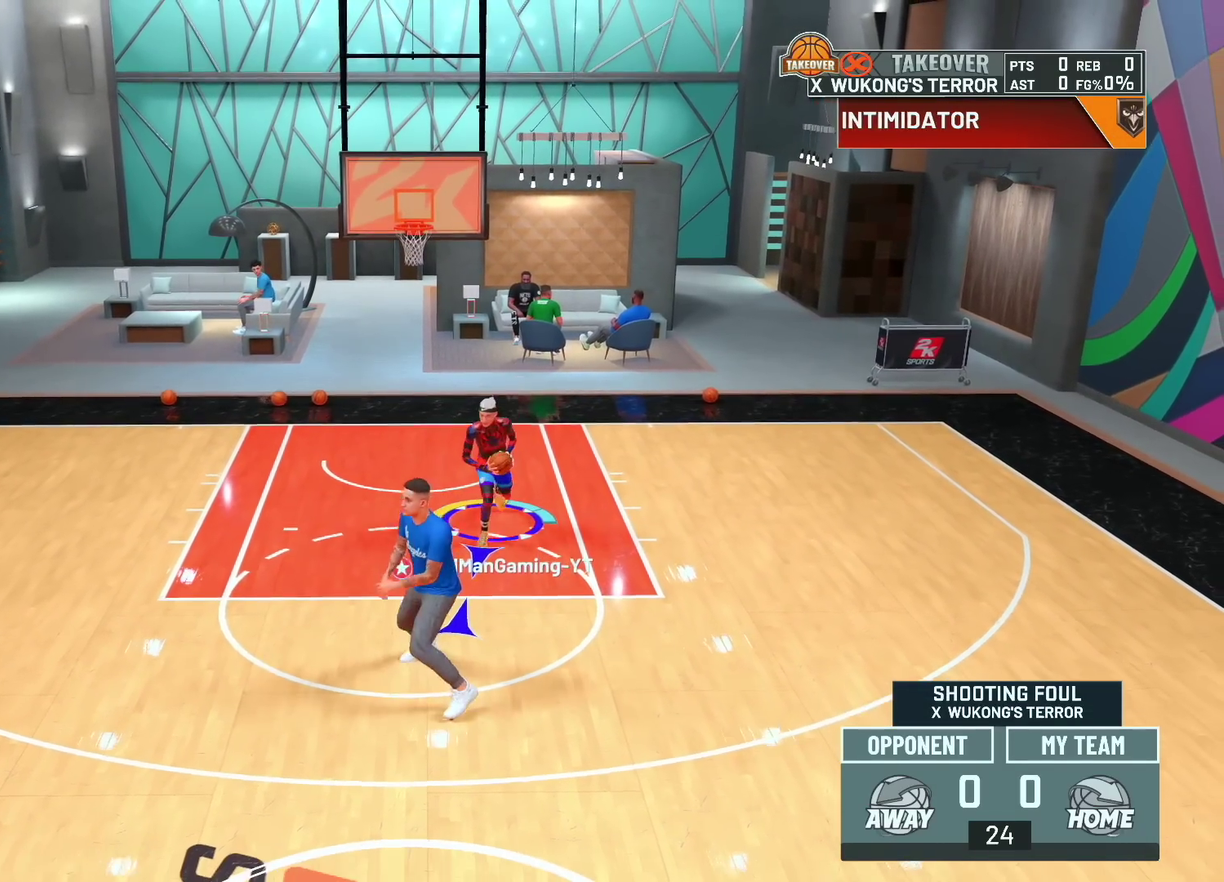
{"dt_ms": 700, "buttons": ["CROSS"], "left_stick": "down", "right_stick": "center", "events": [[183, "CROSS", "up"], [267, "CROSS", "down"], [367, "CROSS", "up"], [467, "CROSS", "down"], [600, "CROSS", "up"], [700, "CROSS", "down"]]}
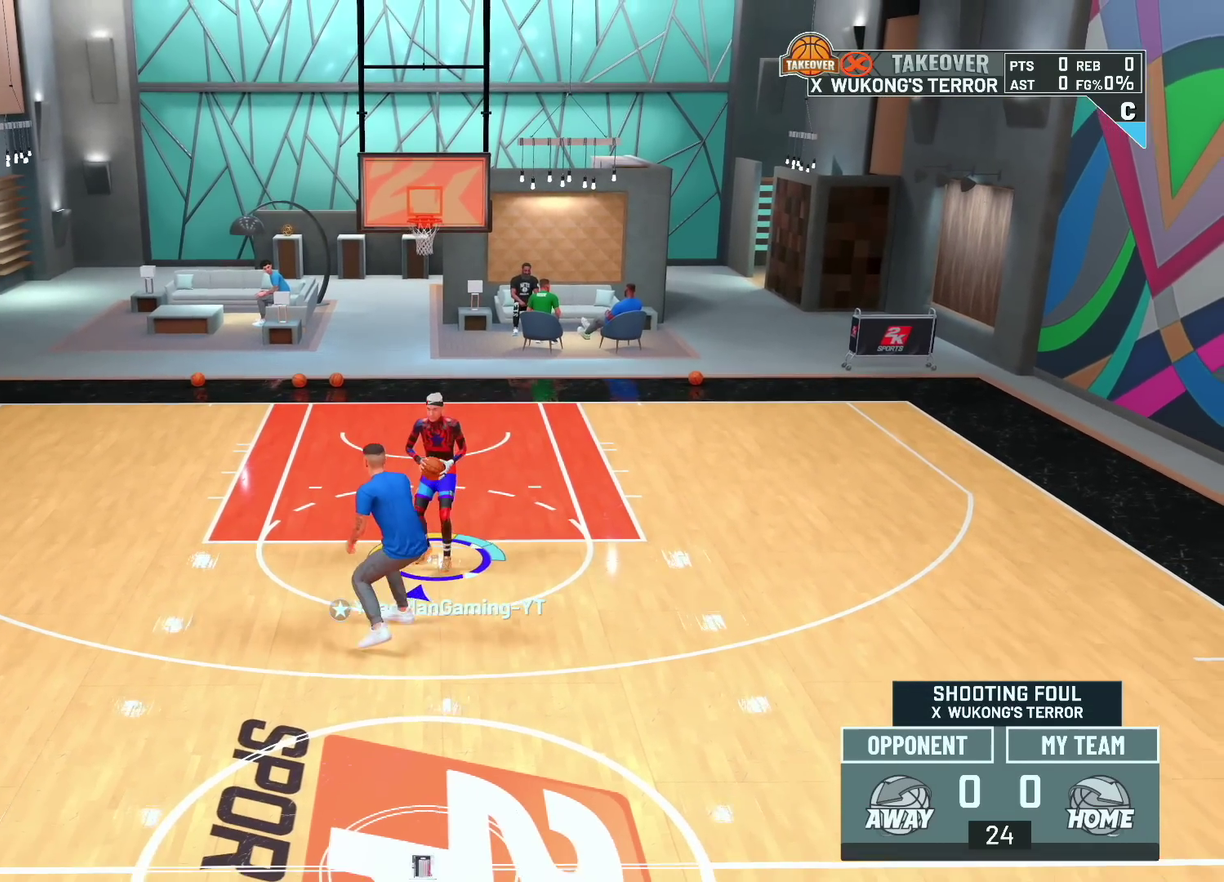
{"dt_ms": 600, "buttons": ["CROSS"], "left_stick": "center", "right_stick": "center", "events": [[117, "CROSS", "up"], [150, "left_stick", "down-right"], [217, "CROSS", "down"], [217, "left_stick", "center"], [383, "CROSS", "up"], [467, "CROSS", "down"]]}
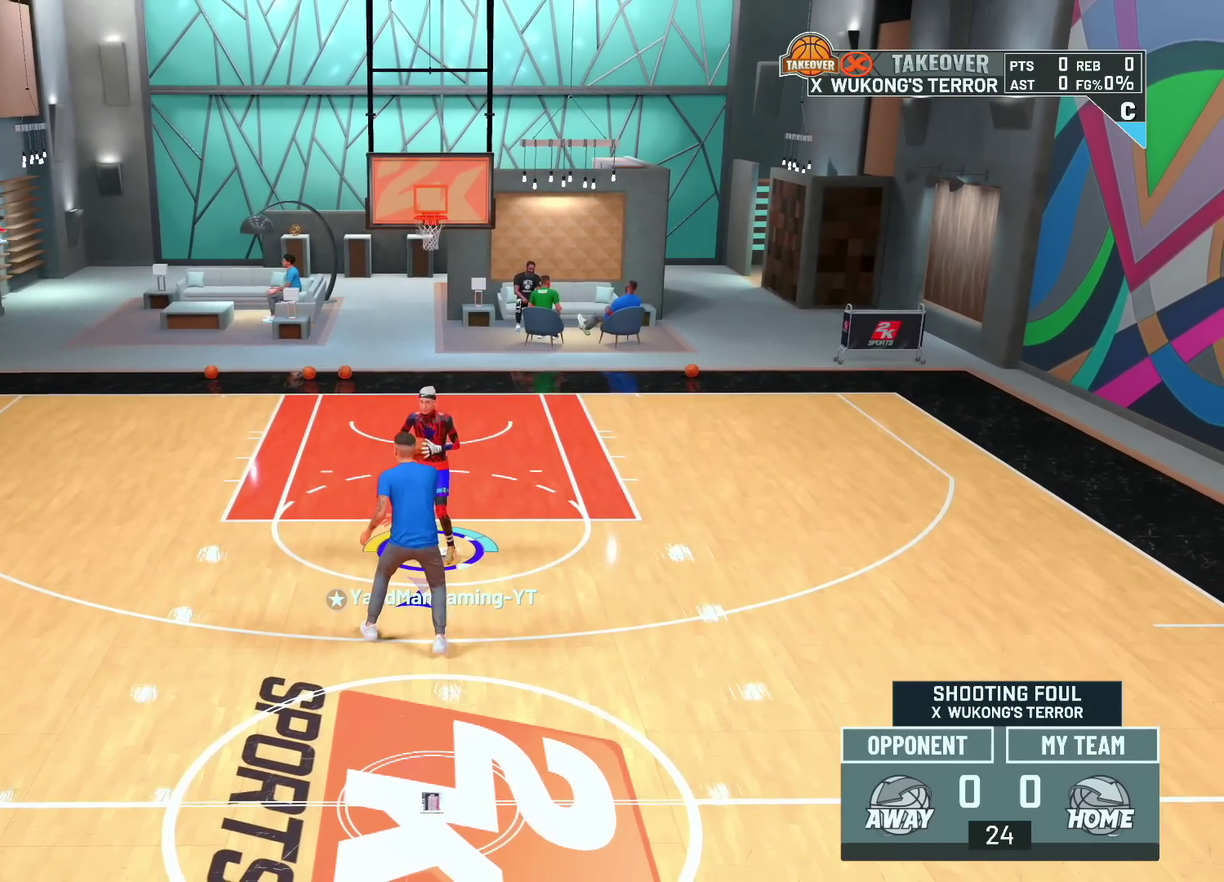
{"dt_ms": 600, "buttons": [], "left_stick": "center", "right_stick": "center", "events": [[17, "CROSS", "up"], [117, "CROSS", "down"], [283, "CROSS", "up"], [383, "CROSS", "down"], [533, "CROSS", "up"]]}
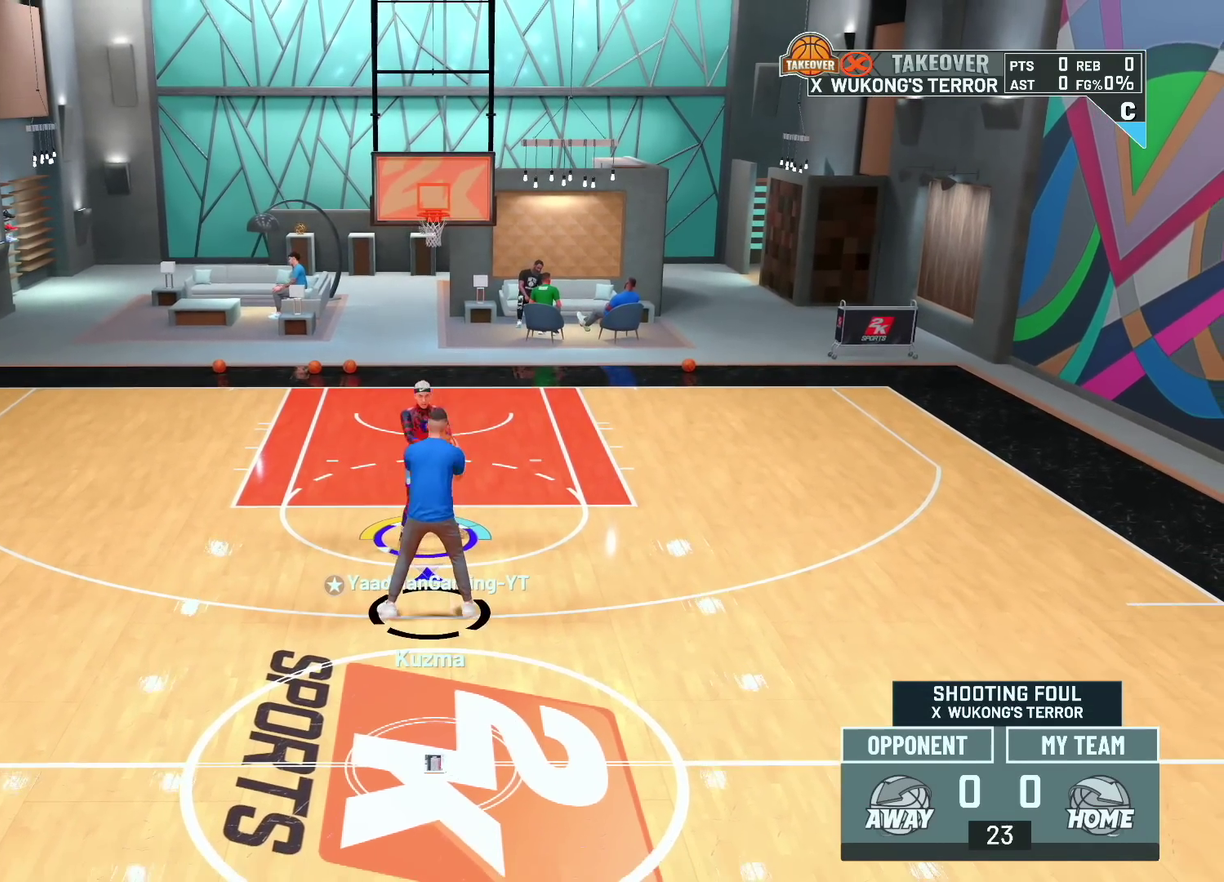
{"dt_ms": 300, "buttons": [], "left_stick": "up-right", "right_stick": "center", "events": [[33, "CROSS", "down"], [183, "CROSS", "up"], [283, "left_stick", "up-right"]]}
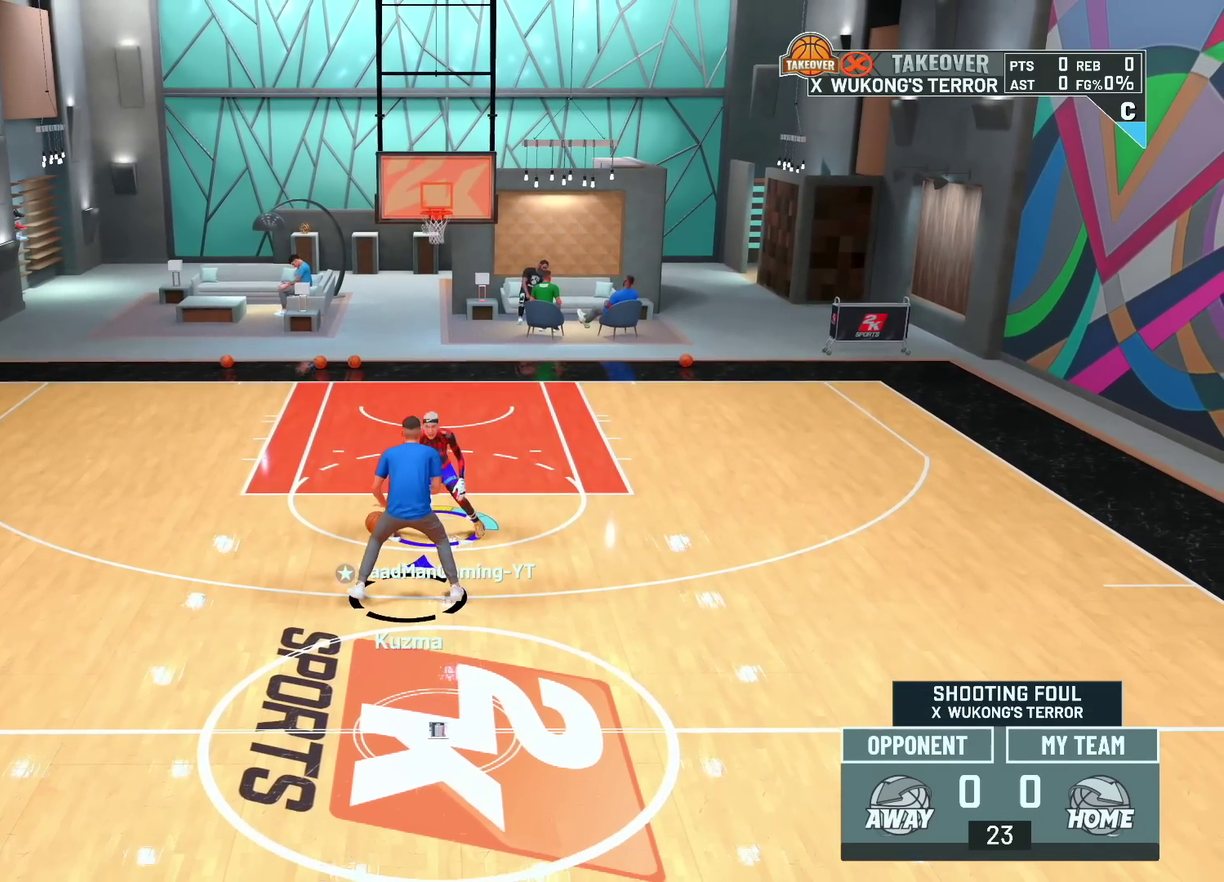
{"dt_ms": 400, "buttons": ["L2"], "left_stick": "up-left", "right_stick": "center", "events": [[67, "L2", "down"], [117, "left_stick", "up-left"]]}
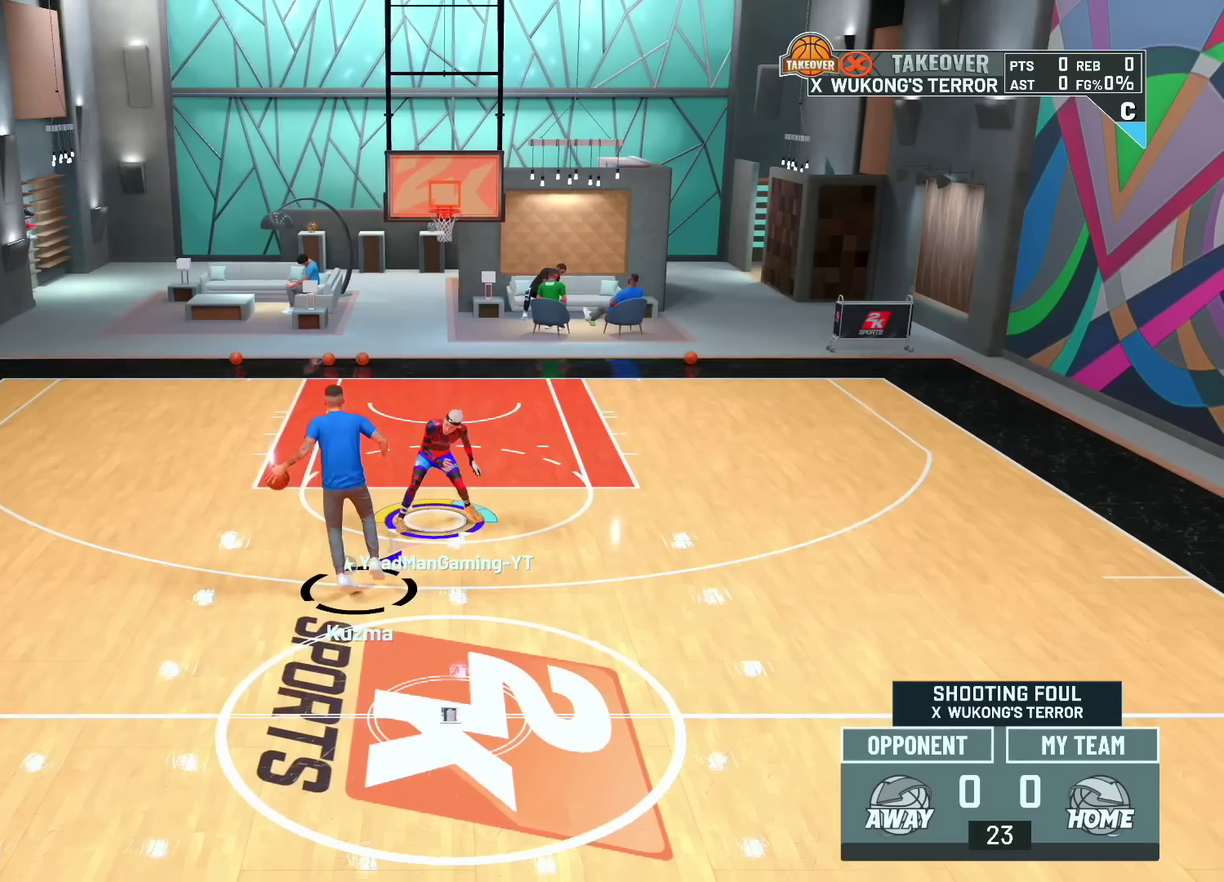
{"dt_ms": 600, "buttons": ["L2"], "left_stick": "left", "right_stick": "up", "events": [[267, "left_stick", "left"], [300, "right_stick", "up"]]}
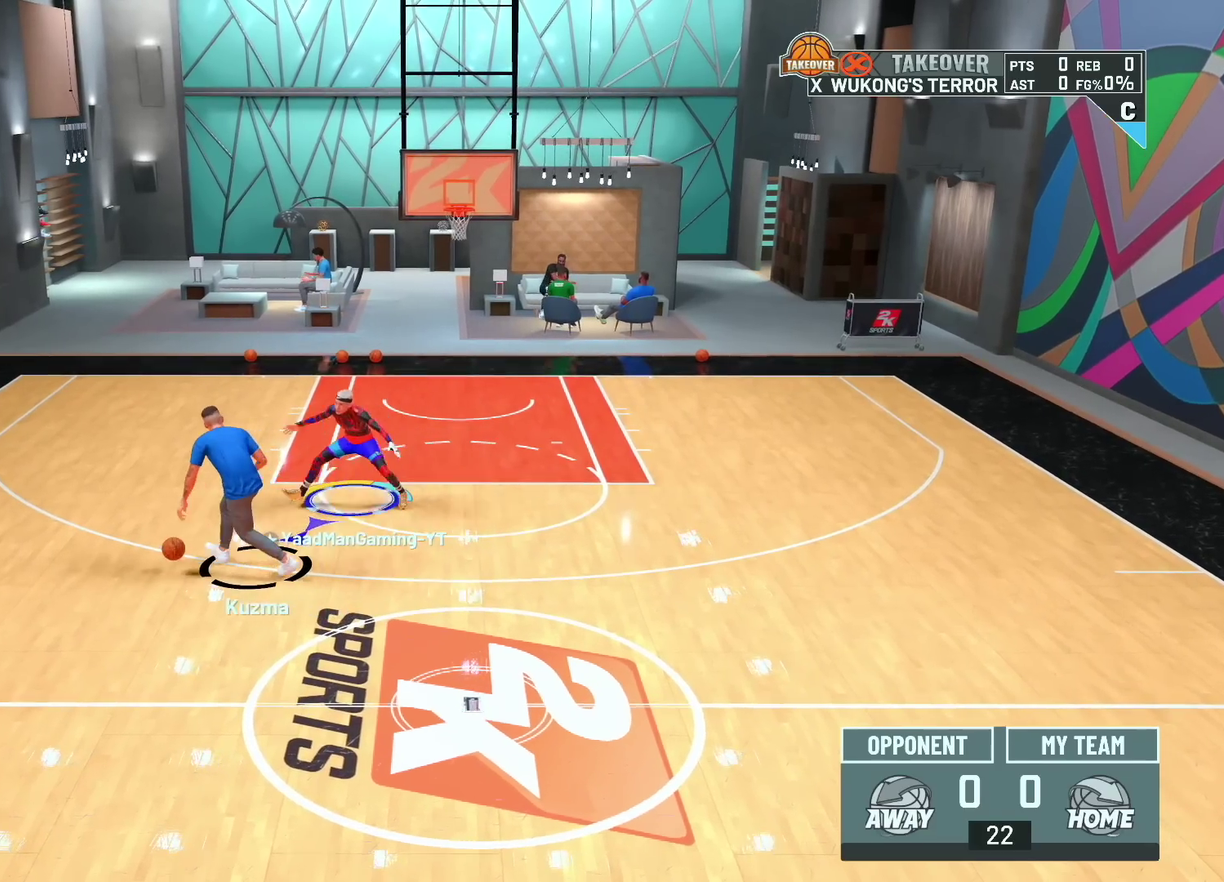
{"dt_ms": 600, "buttons": ["L2"], "left_stick": "center", "right_stick": "up", "events": [[33, "left_stick", "up-left"], [200, "left_stick", "center"]]}
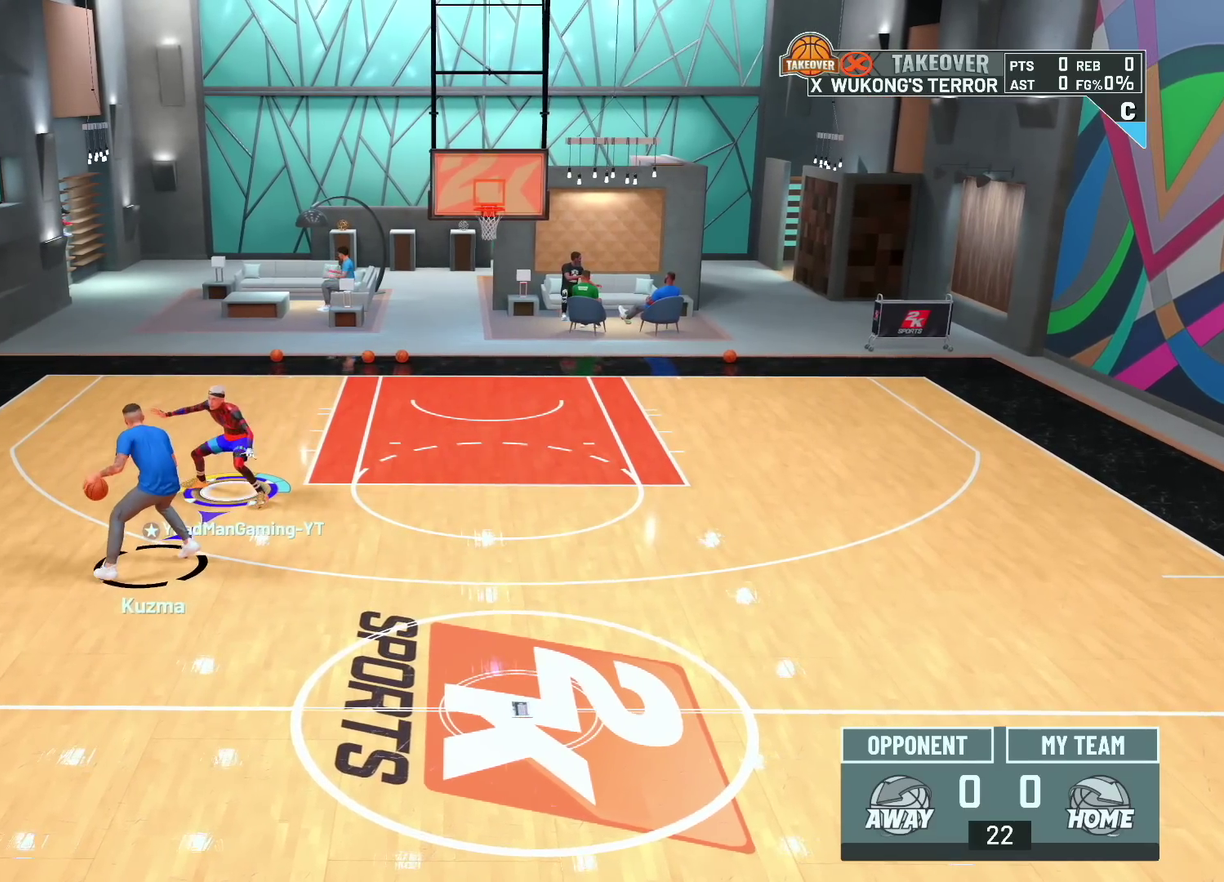
{"dt_ms": 400, "buttons": ["L2"], "left_stick": "center", "right_stick": "up", "events": [[100, "left_stick", "down-right"], [333, "left_stick", "center"]]}
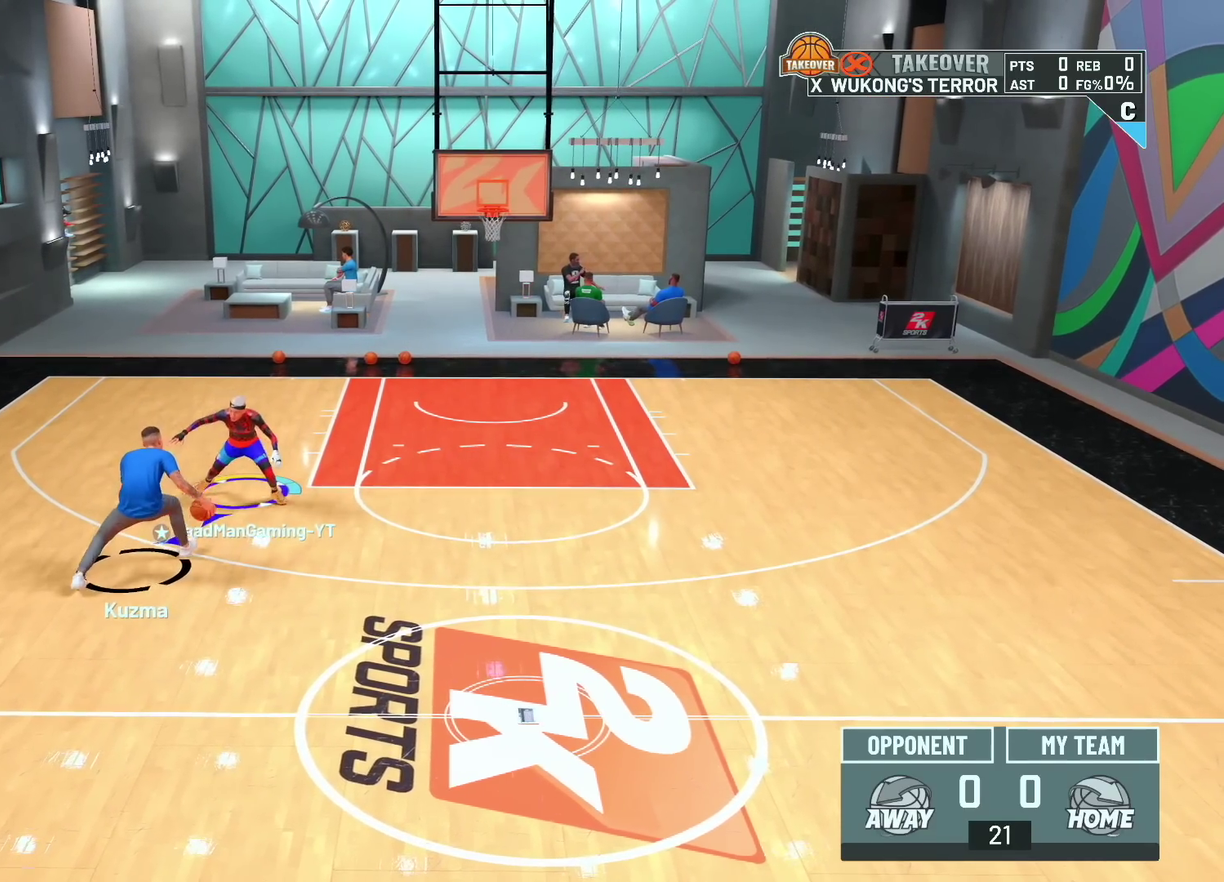
{"dt_ms": 300, "buttons": ["L2"], "left_stick": "right", "right_stick": "up", "events": [[183, "left_stick", "right"]]}
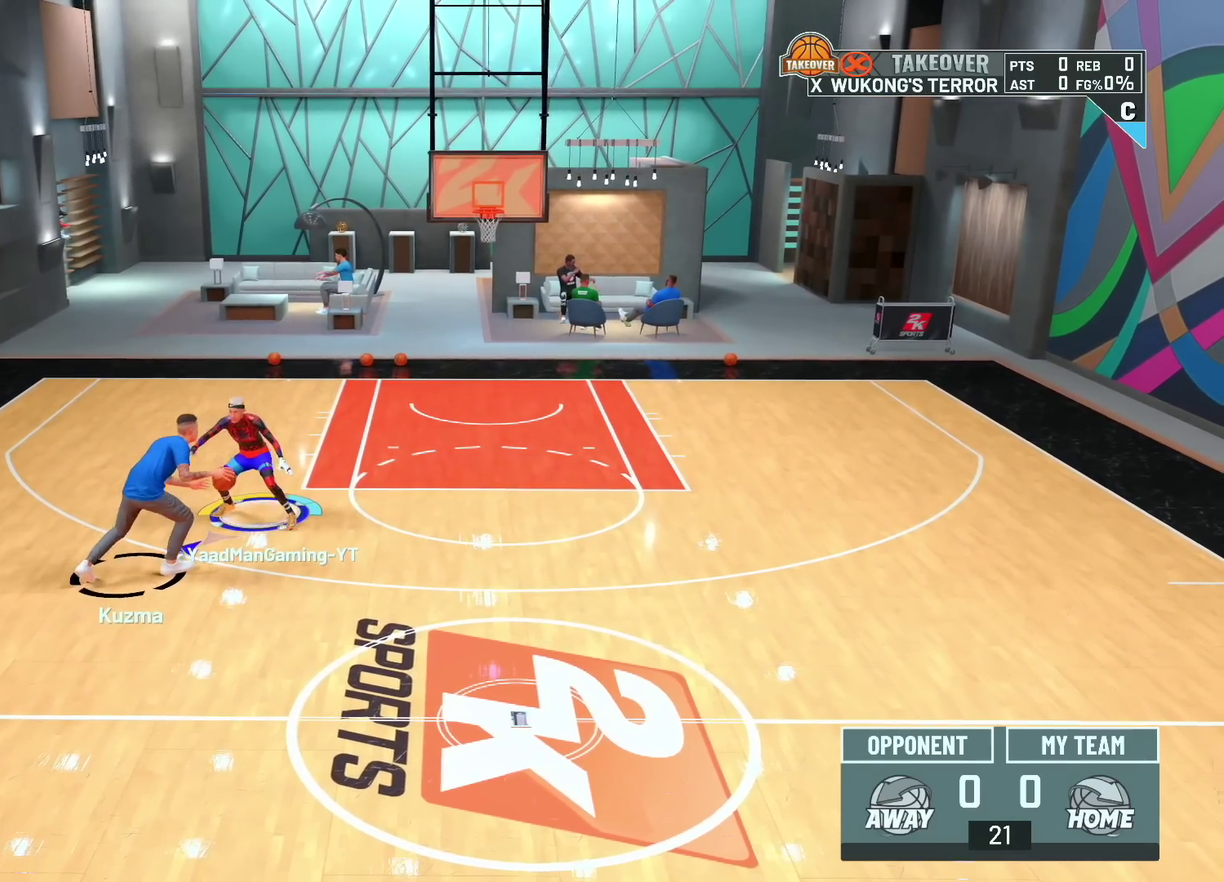
{"dt_ms": 800, "buttons": ["L2"], "left_stick": "up", "right_stick": "up", "events": [[100, "left_stick", "up-right"], [200, "left_stick", "up"], [417, "left_stick", "center"], [550, "left_stick", "up-left"], [750, "left_stick", "up"]]}
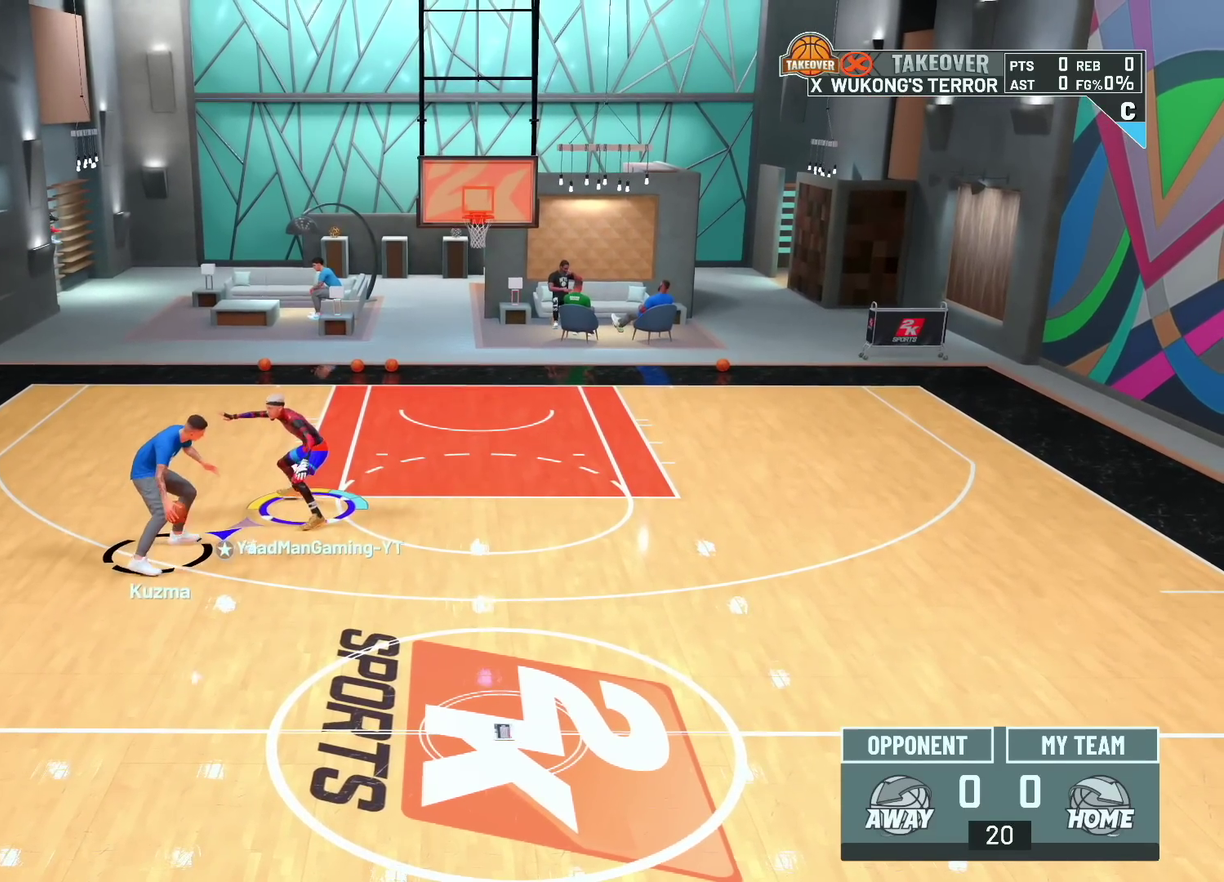
{"dt_ms": 400, "buttons": ["L2"], "left_stick": "center", "right_stick": "up", "events": [[100, "left_stick", "center"]]}
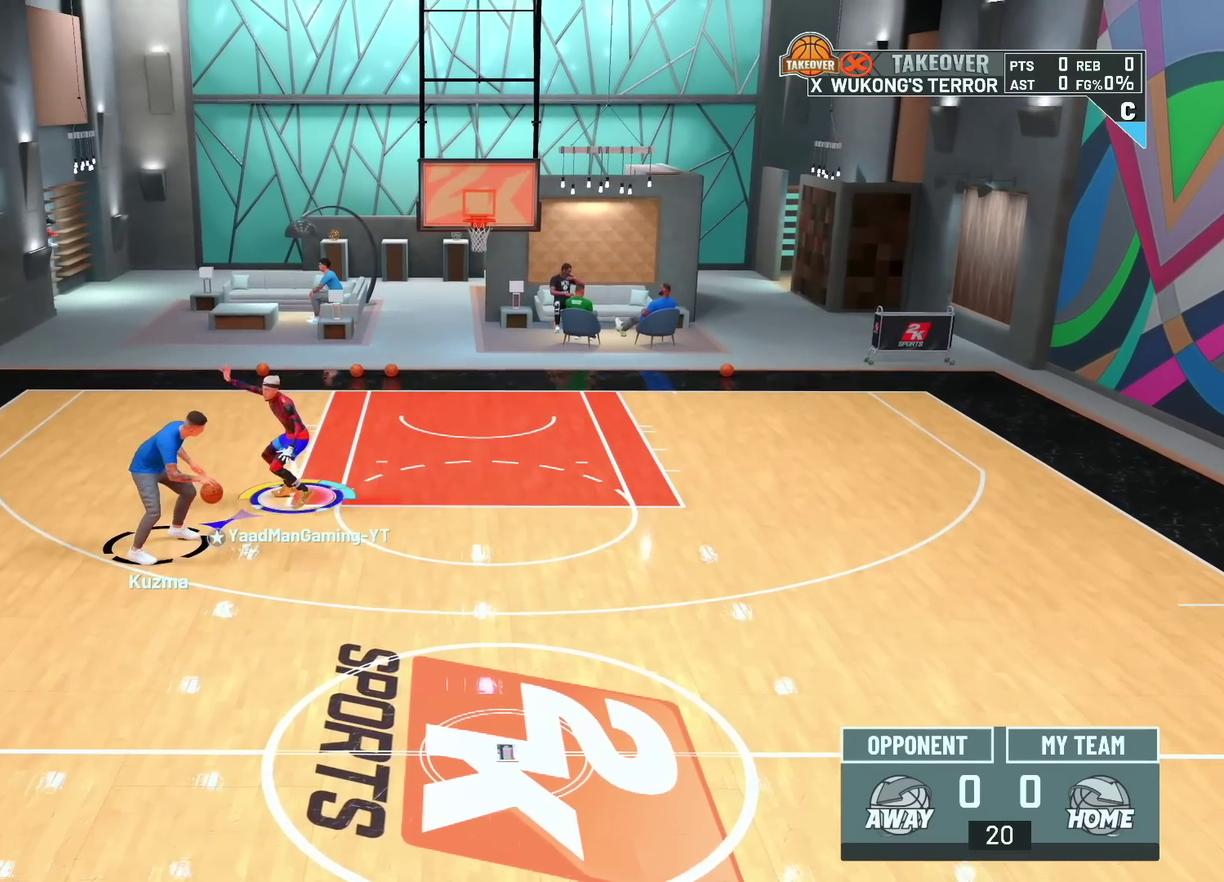
{"dt_ms": 300, "buttons": ["L2"], "left_stick": "center", "right_stick": "up", "events": []}
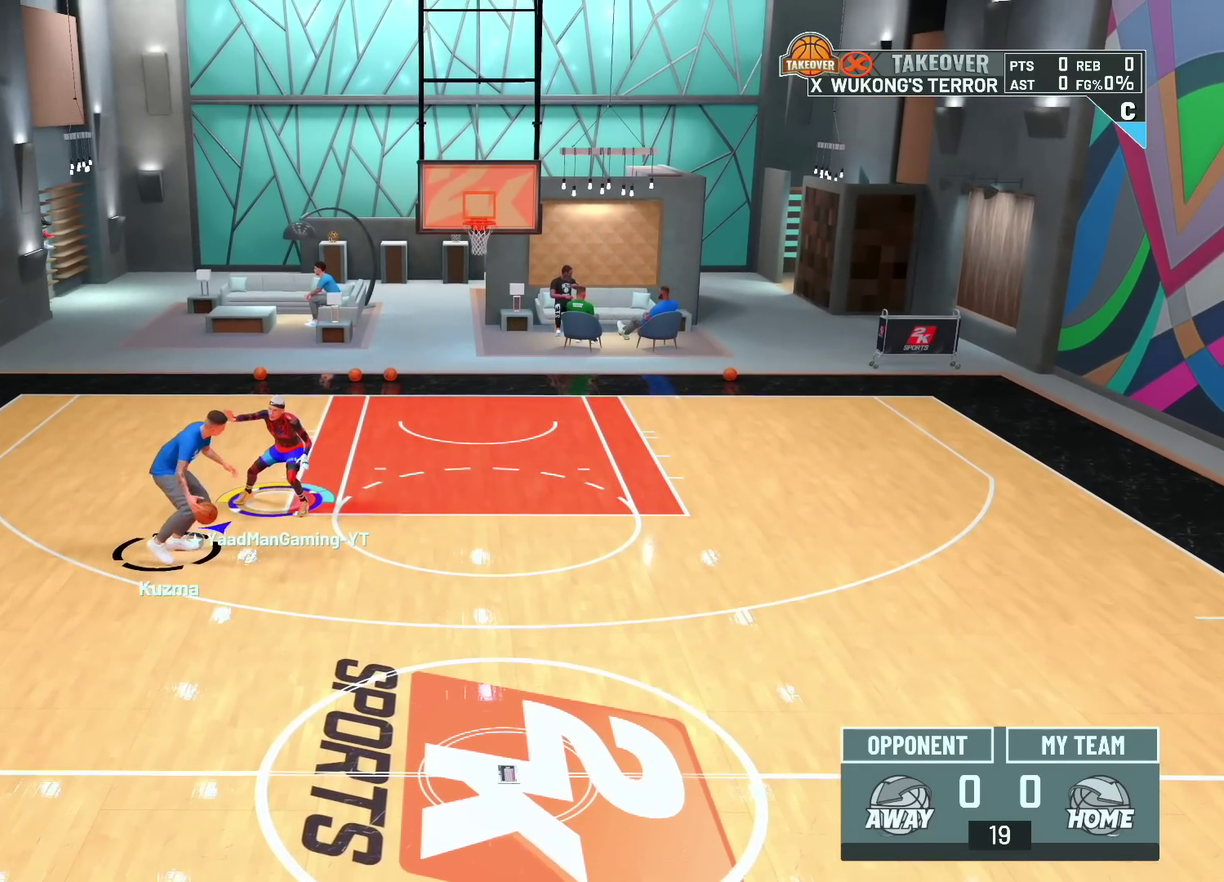
{"dt_ms": 700, "buttons": ["L2"], "left_stick": "up-right", "right_stick": "up", "events": [[17, "left_stick", "up"], [200, "left_stick", "up-right"]]}
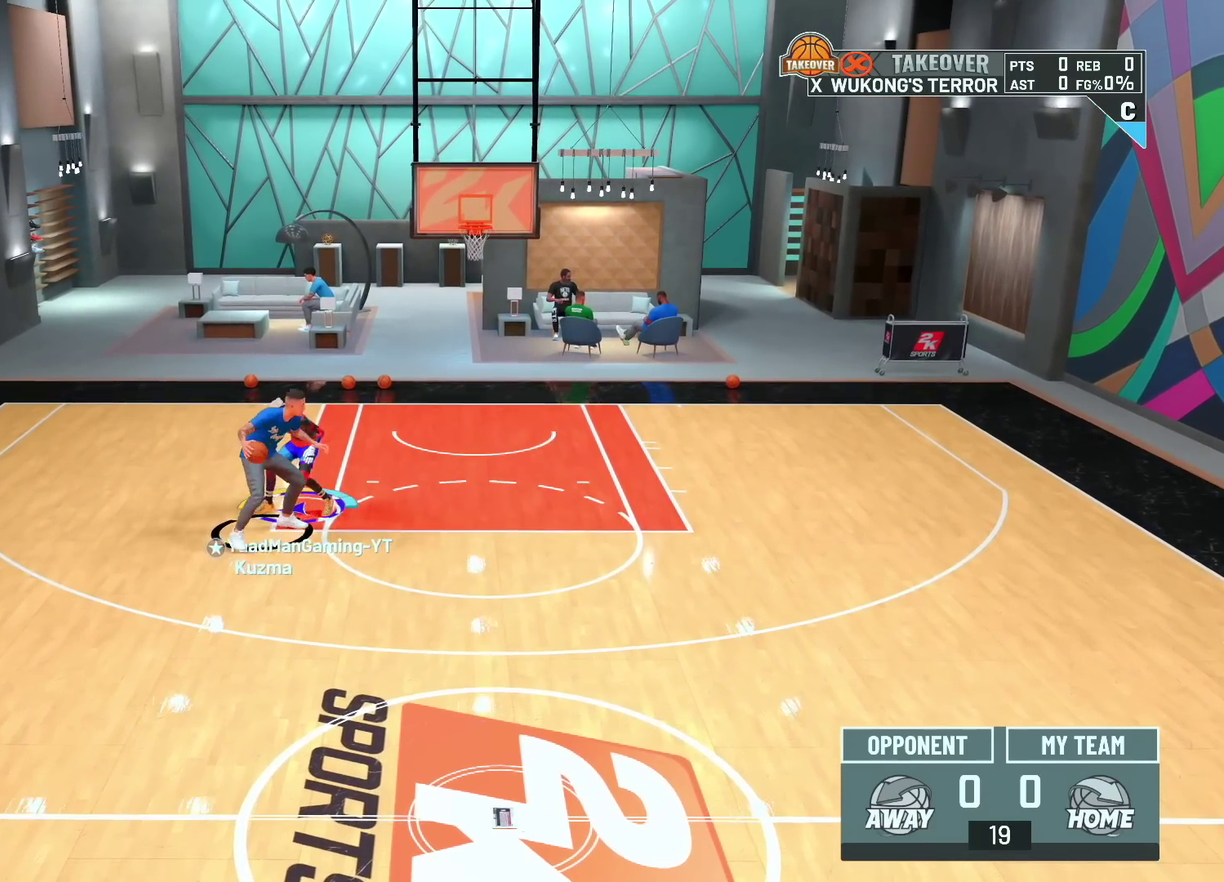
{"dt_ms": 700, "buttons": ["L2"], "left_stick": "up", "right_stick": "up", "events": [[200, "left_stick", "right"], [383, "left_stick", "up-right"], [517, "left_stick", "center"], [600, "left_stick", "up"]]}
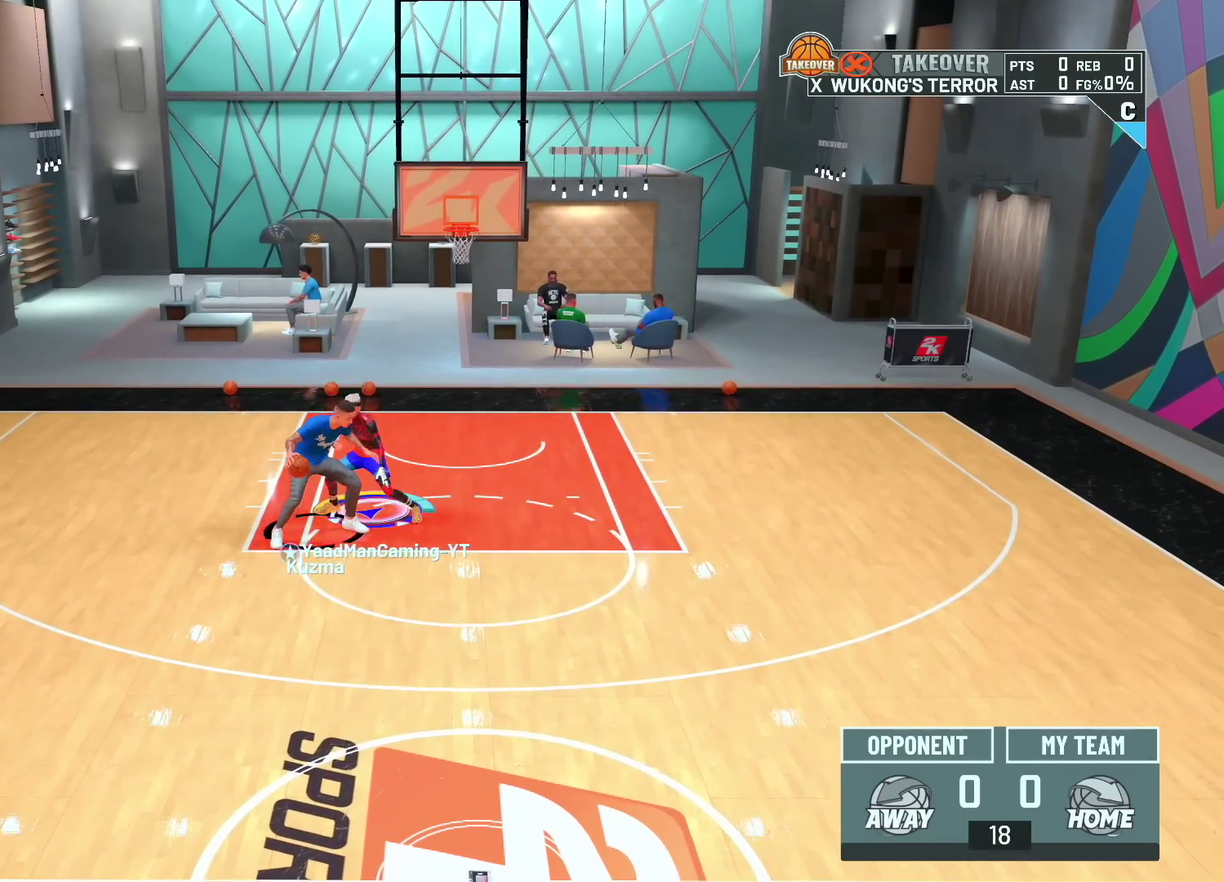
{"dt_ms": 300, "buttons": ["L2"], "left_stick": "center", "right_stick": "up", "events": [[133, "left_stick", "center"]]}
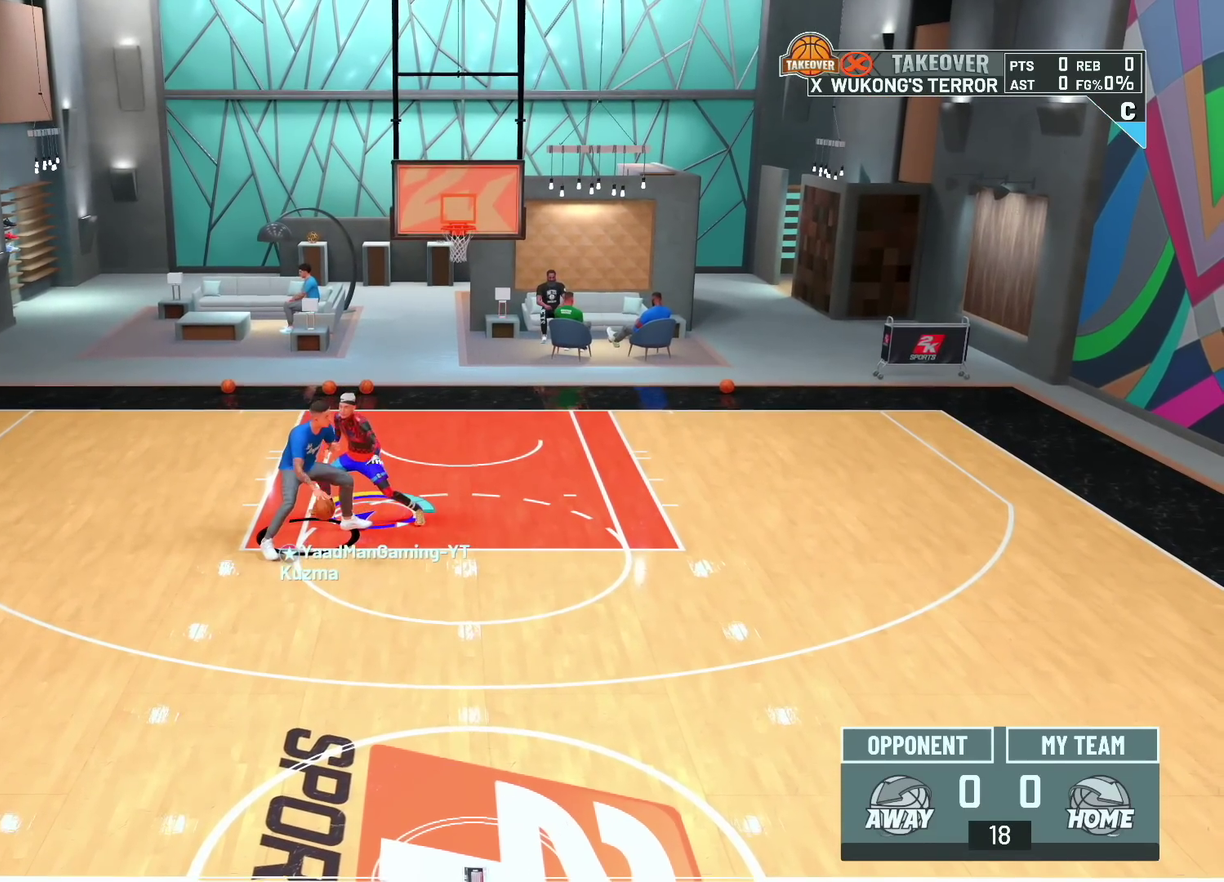
{"dt_ms": 700, "buttons": ["L2"], "left_stick": "center", "right_stick": "up"}
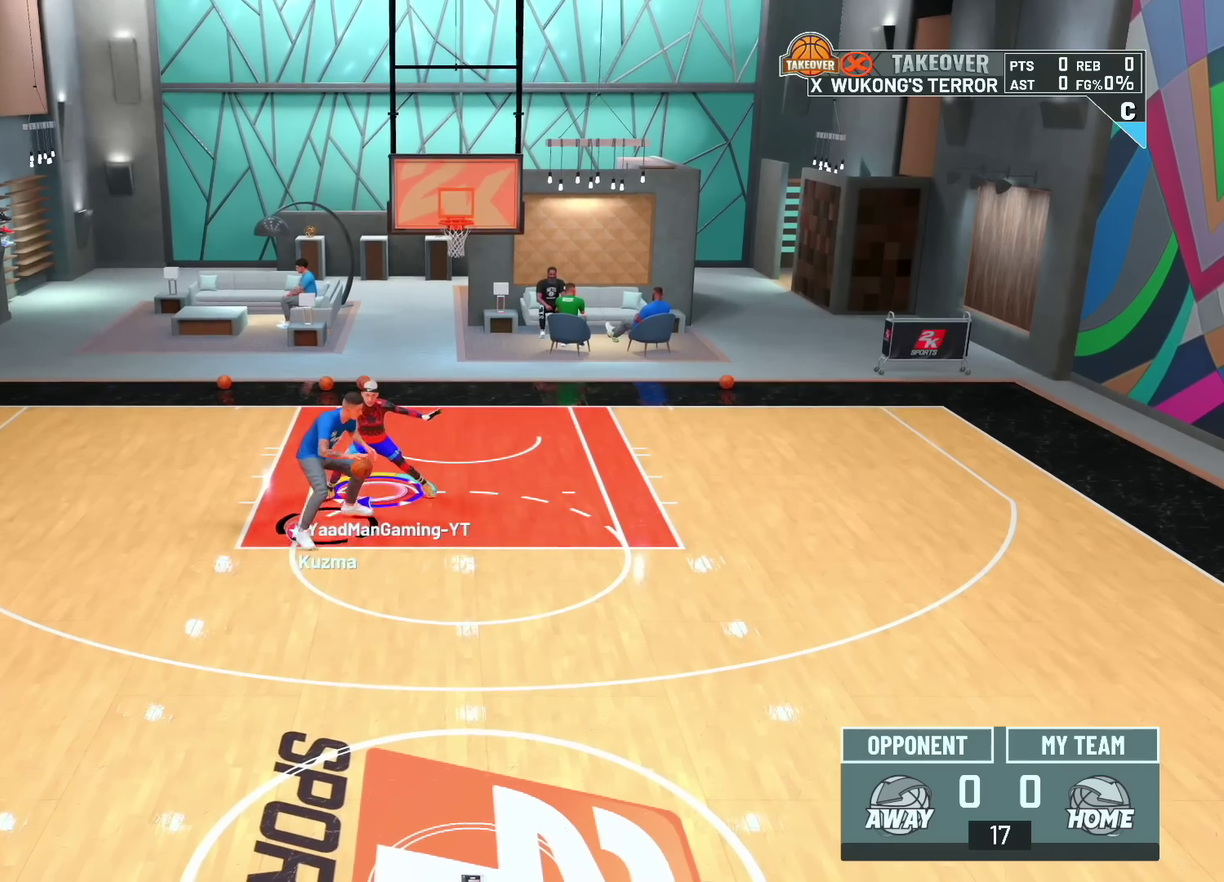
{"dt_ms": 300, "buttons": ["L2"], "left_stick": "center", "right_stick": "up", "events": []}
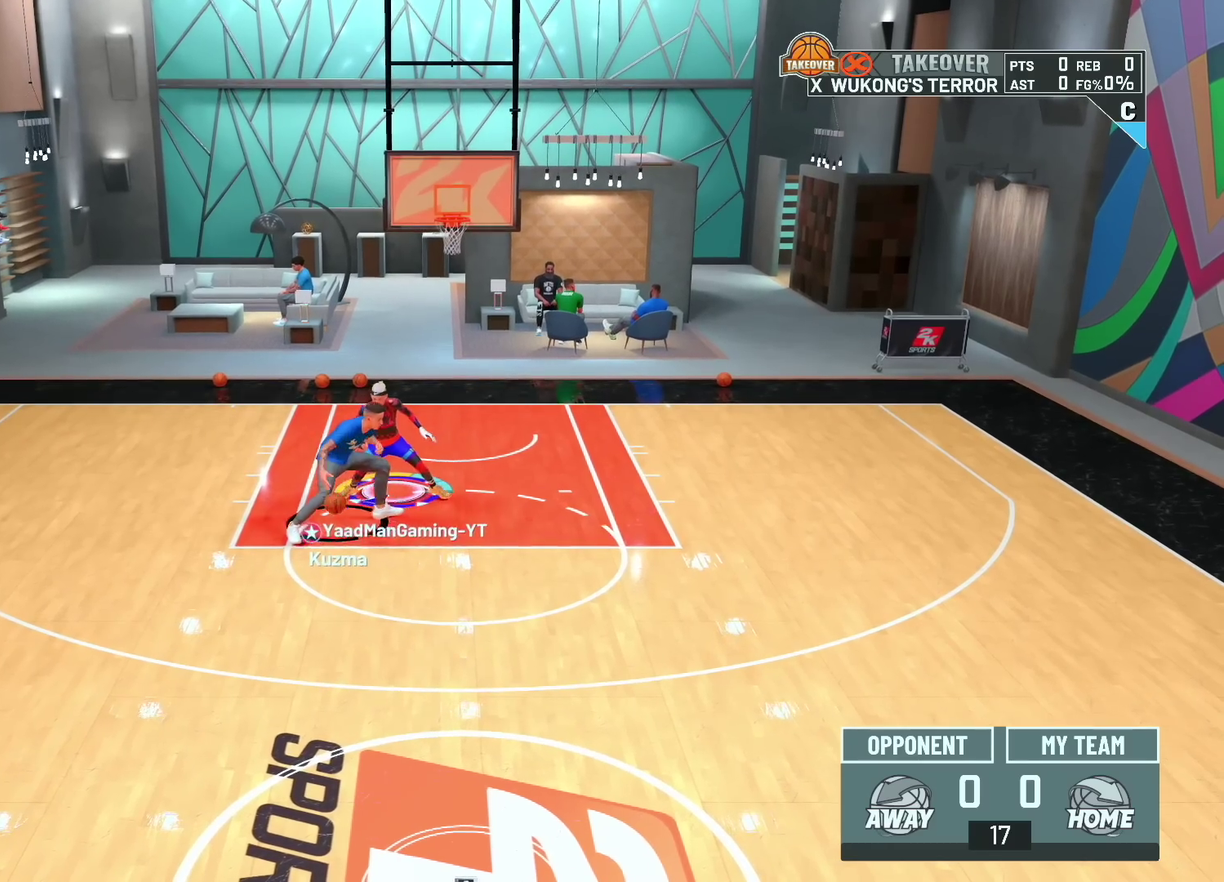
{"dt_ms": 300, "buttons": ["L2"], "left_stick": "center", "right_stick": "up", "events": []}